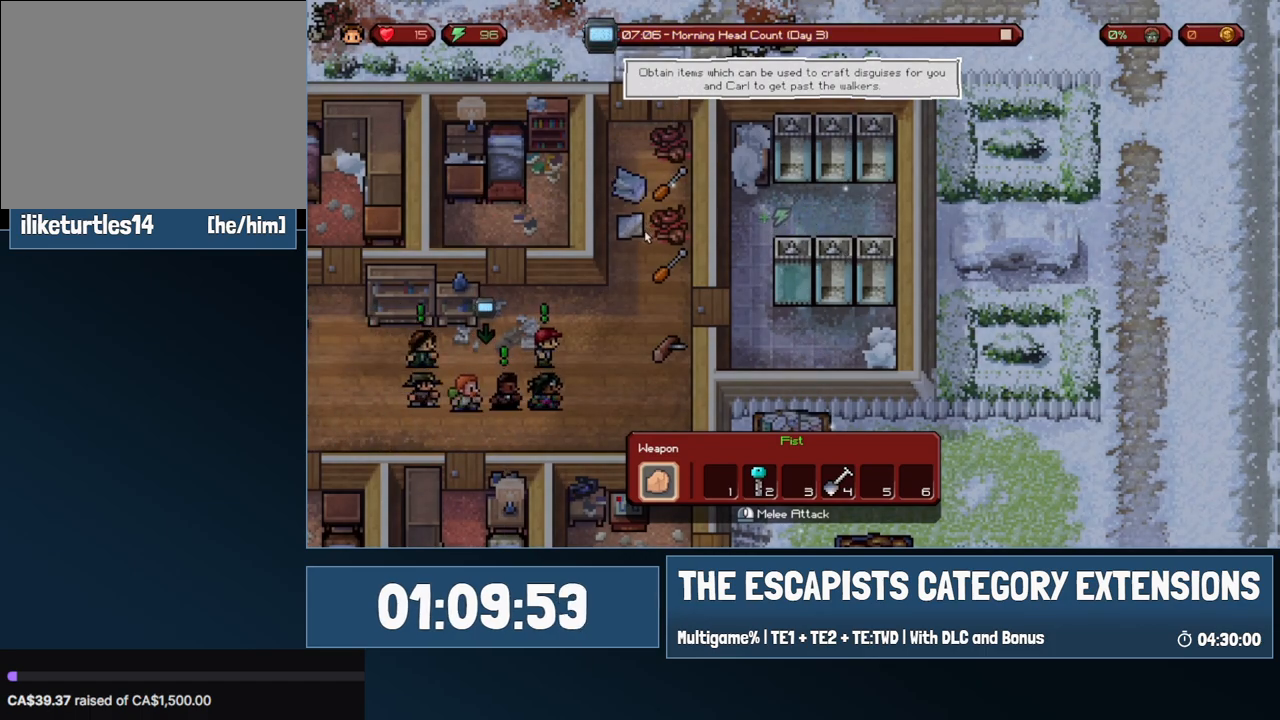
Gameplay with keyboard and mouse; each line is a JSON object with the keys and mouse buttons held at the frame after it. "events" lists presses ("down") and releases ("up") of "0", "1", "2", "3", "4", "5", "6", "7", "8", "9", "a", "alt", "backspace", "c", "ctrl", "d", "e", "equals", "escape", "f", "f1", "f2", "f3", "f4", "i", "j", "m", "minus", "o", "p", "q", "s", "shift", "space", "super", "t", "tab", "w", "mouse_left", "mouse_wheel" and "mouse_right" between this image and that frame as [ms after this image, input, new state], when the widget could be followed in between. "mouse_left", "mouse_wheel", "mouse_right" = the "left", "wheel", "right" buttons of the "mouse" list. No other keys are recorded. "wheel" means that the mouse wheel is clicked or scrolled. Mouse movement is not recorded.
{"keys": ["a"], "mouse": [], "events": [[267, "a", "down"]]}
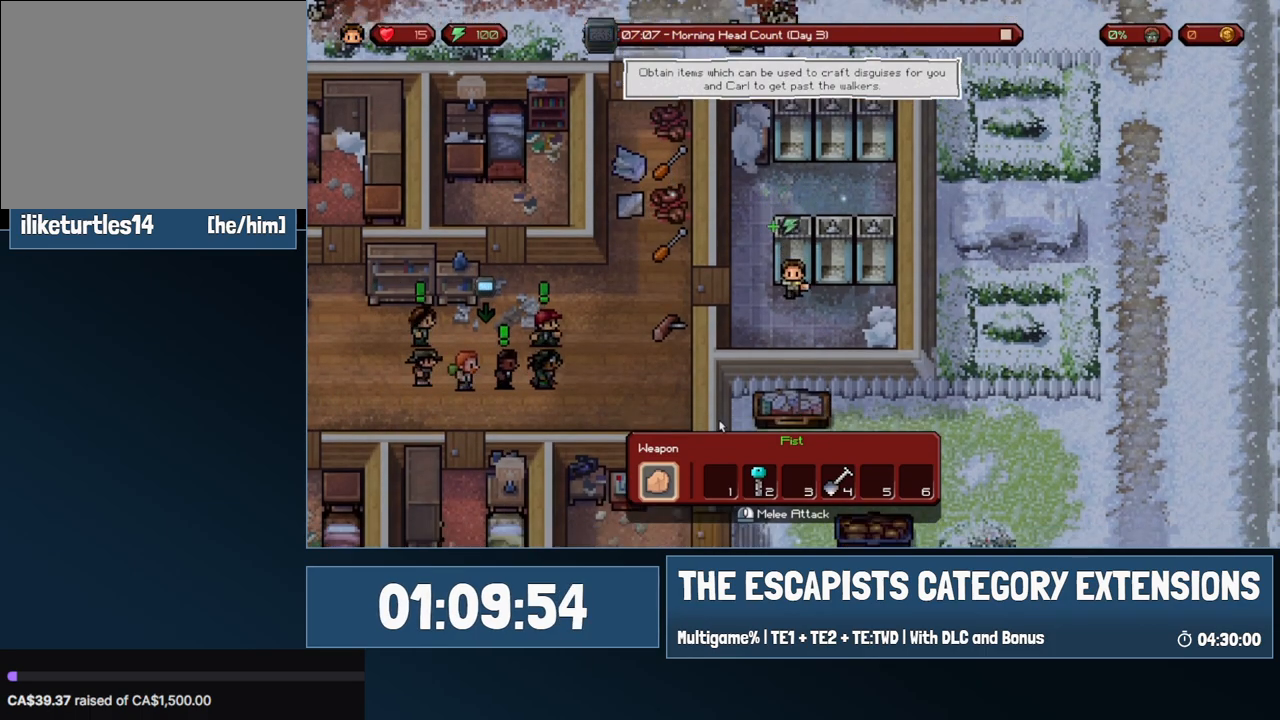
{"keys": ["a"], "mouse": [], "events": [[283, "w", "down"], [367, "w", "up"]]}
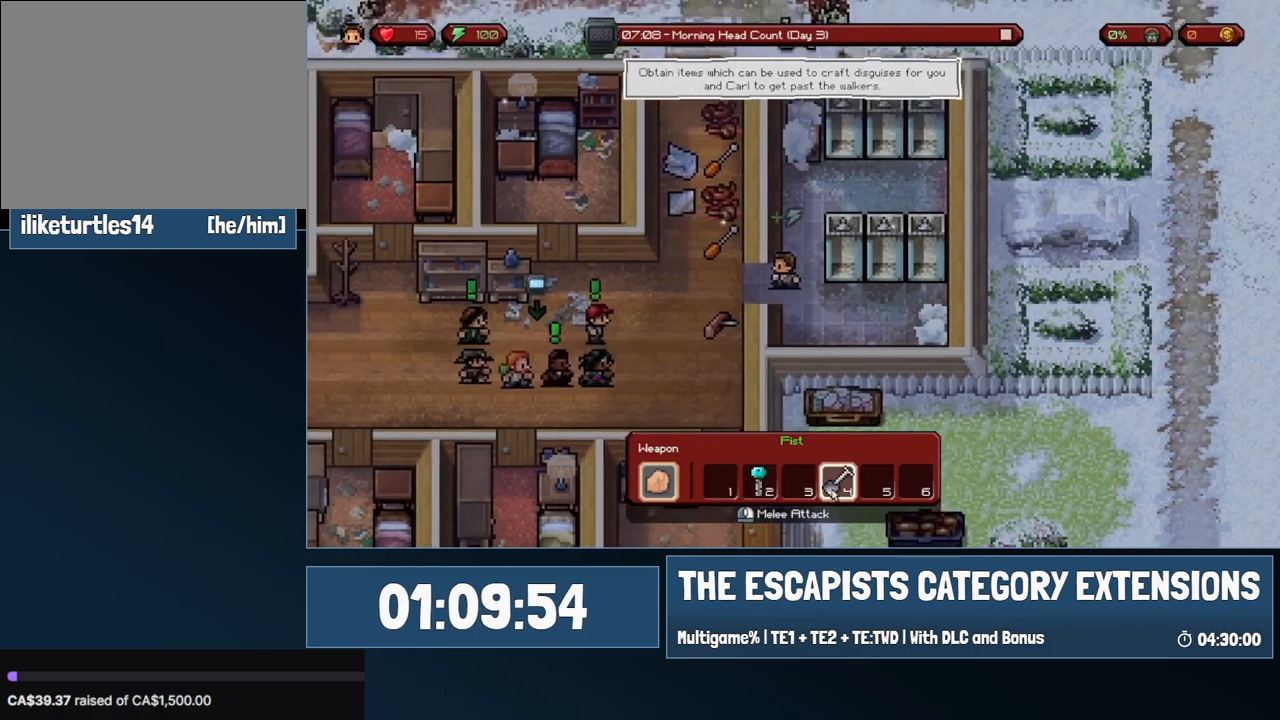
{"keys": ["a"], "mouse": [], "events": [[17, "s", "down"], [100, "s", "up"], [333, "w", "down"], [483, "w", "up"]]}
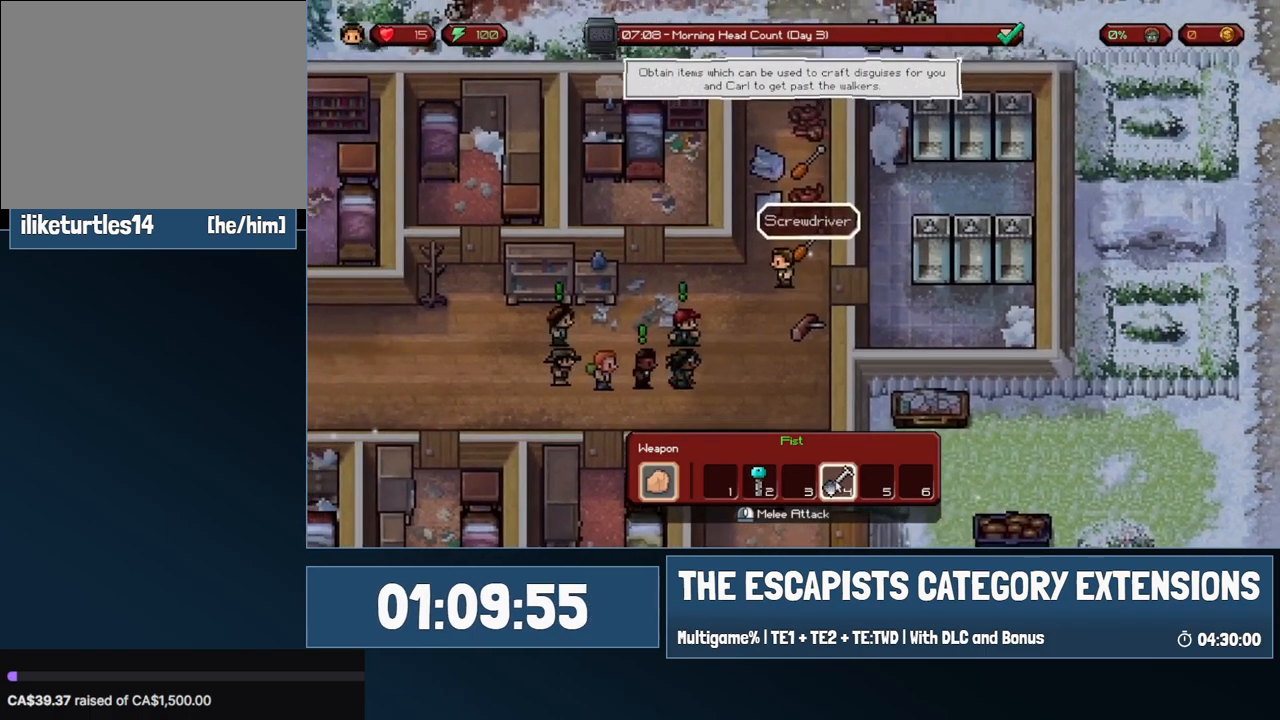
{"keys": ["d"], "mouse": [], "events": [[67, "s", "down"], [300, "s", "up"], [400, "a", "up"], [400, "d", "down"]]}
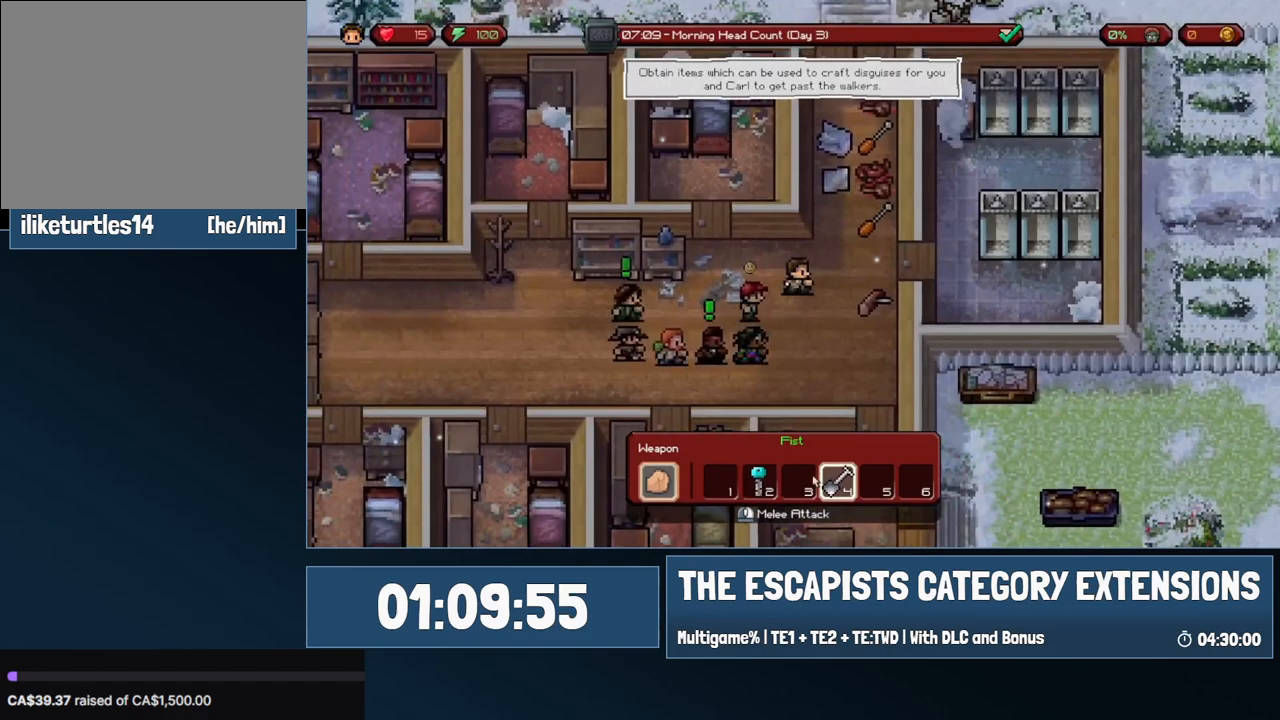
{"keys": ["w"], "mouse": [], "events": [[317, "d", "up"], [367, "w", "down"]]}
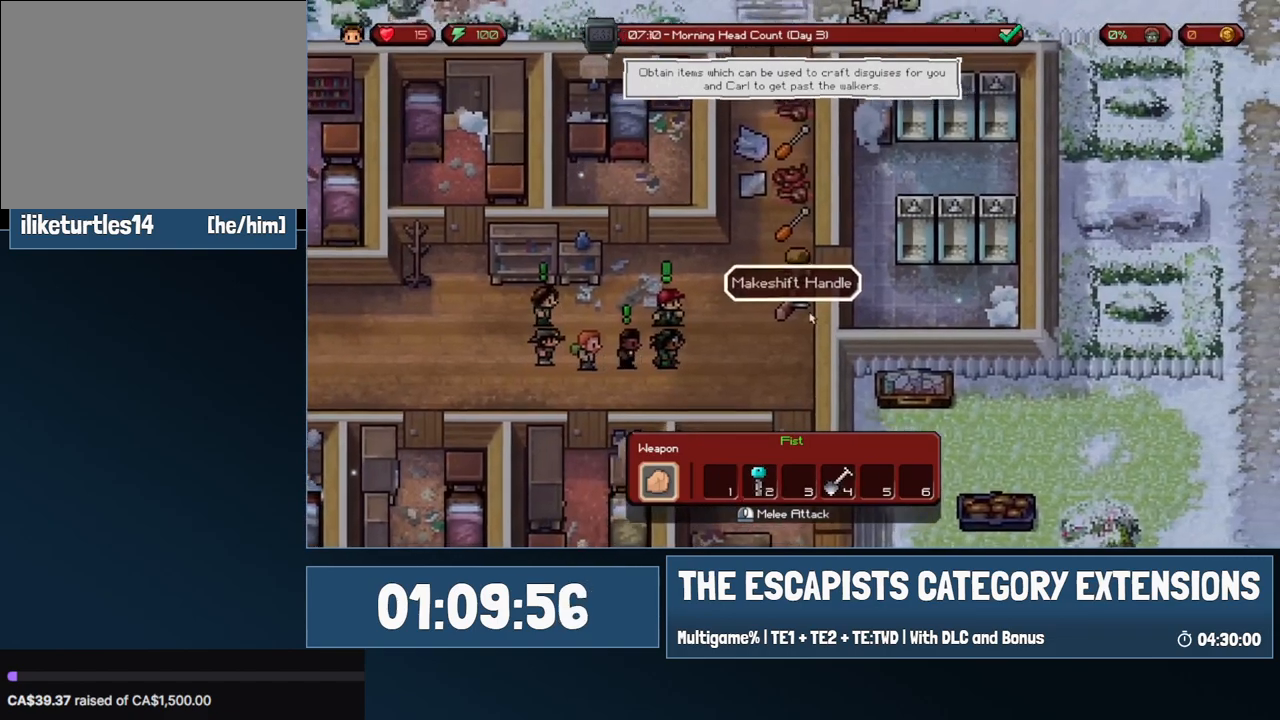
{"keys": [], "mouse": [], "events": [[100, "w", "up"], [333, "mouse_right", "down"], [433, "mouse_right", "up"]]}
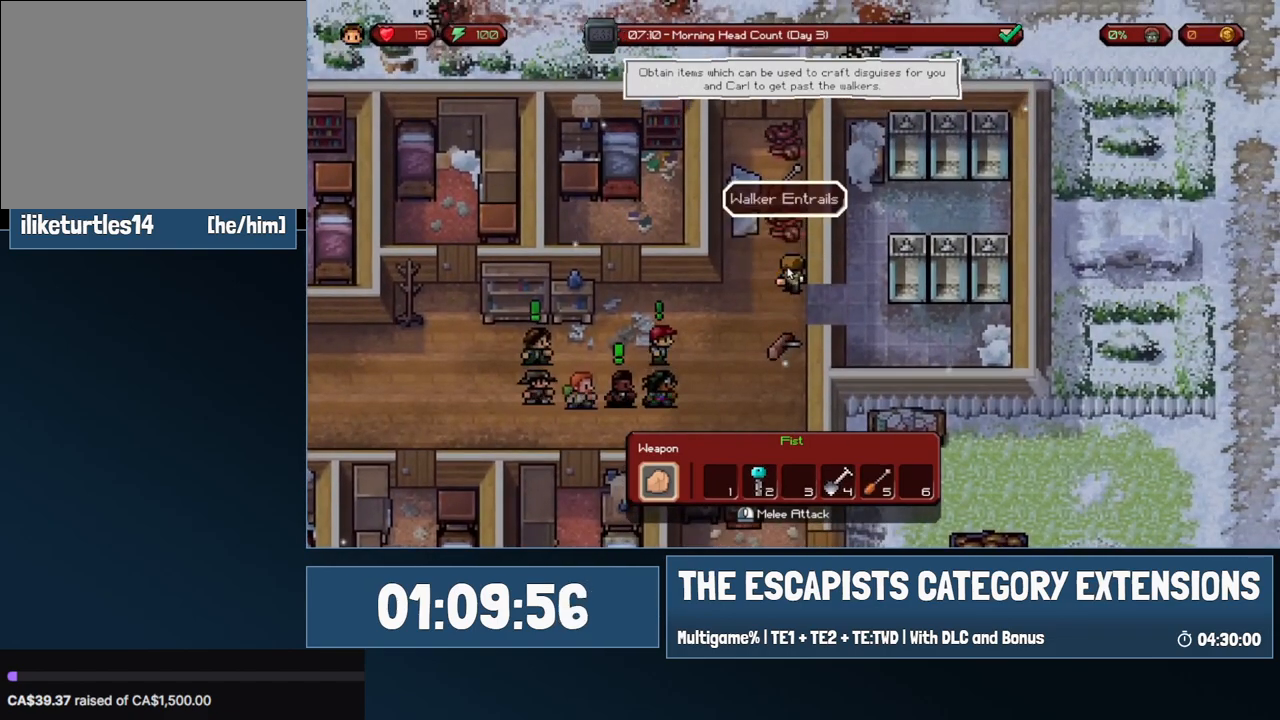
{"keys": [], "mouse": [], "events": [[33, "w", "down"], [500, "w", "up"]]}
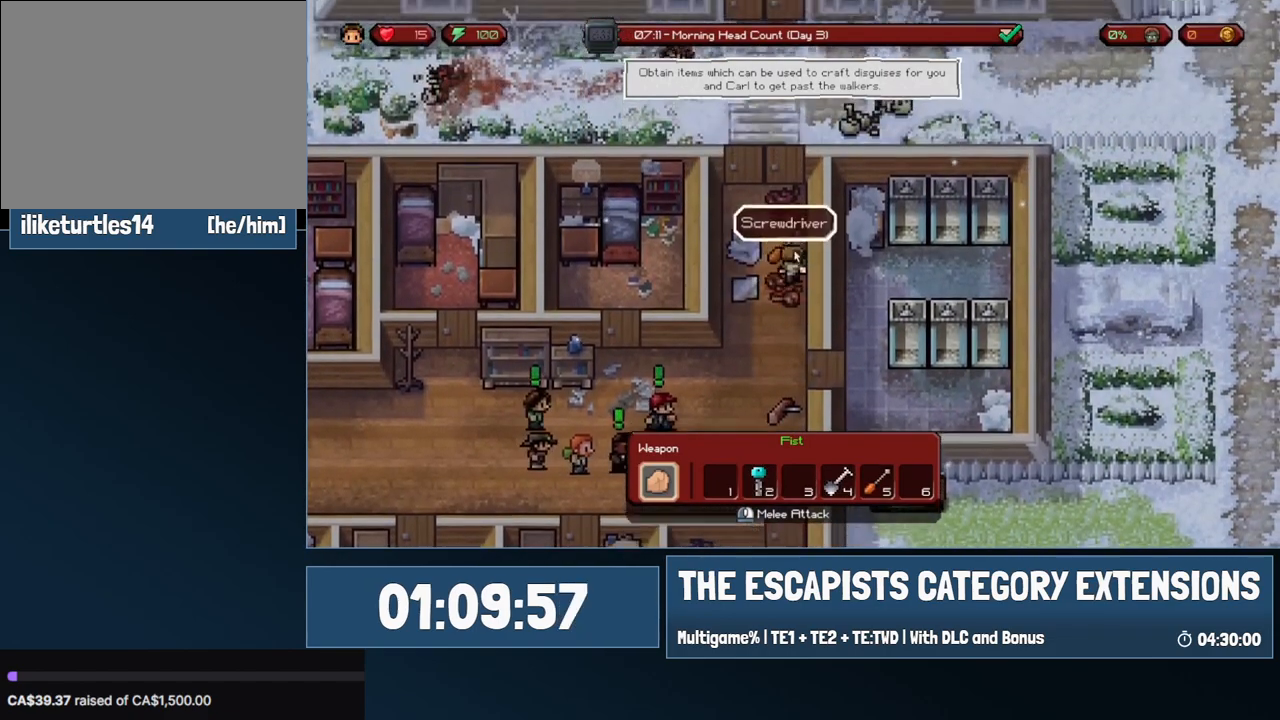
{"keys": ["w"], "mouse": [], "events": [[33, "mouse_right", "down"], [183, "mouse_right", "up"], [467, "w", "down"]]}
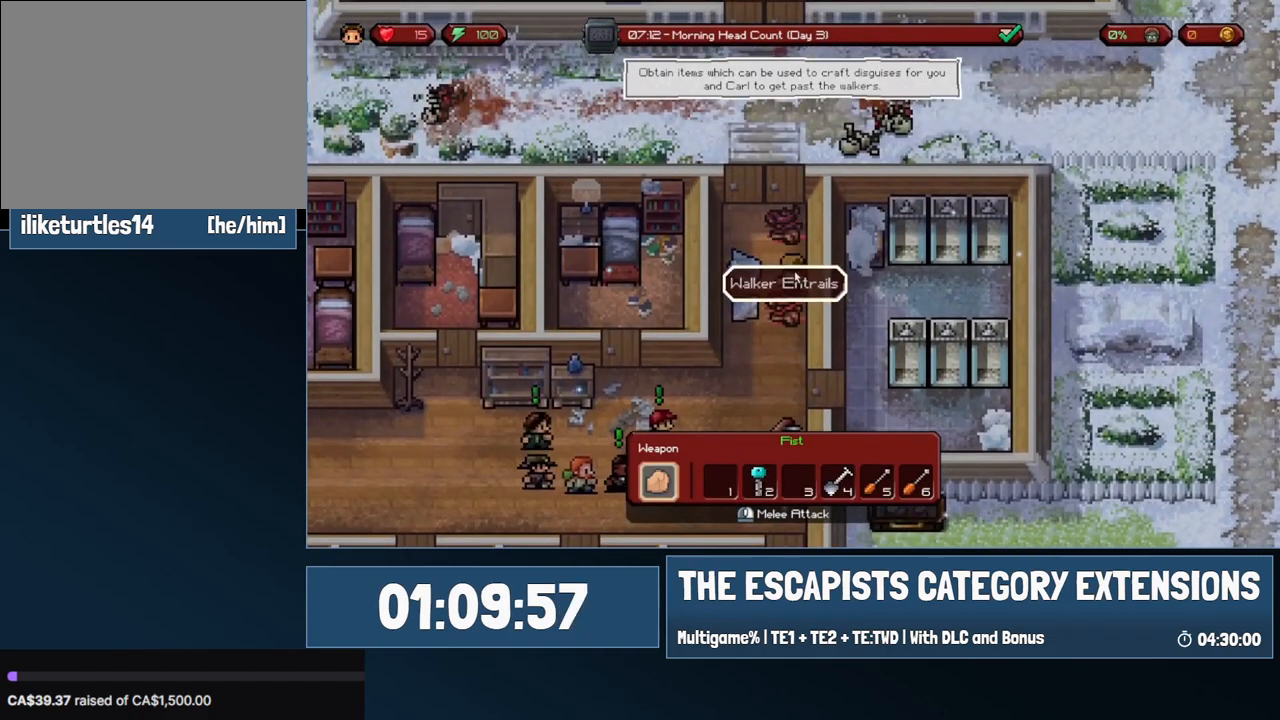
{"keys": ["w"], "mouse": [], "events": []}
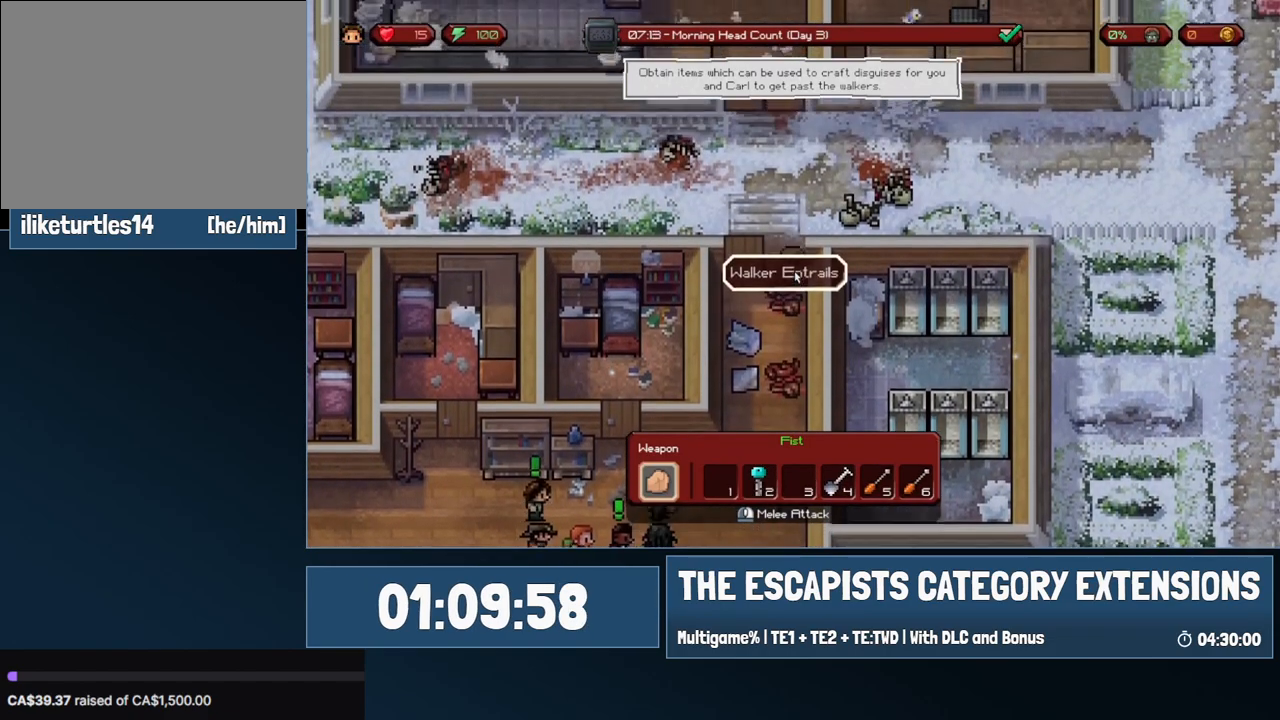
{"keys": ["d", "w"], "mouse": [], "events": [[117, "d", "down"]]}
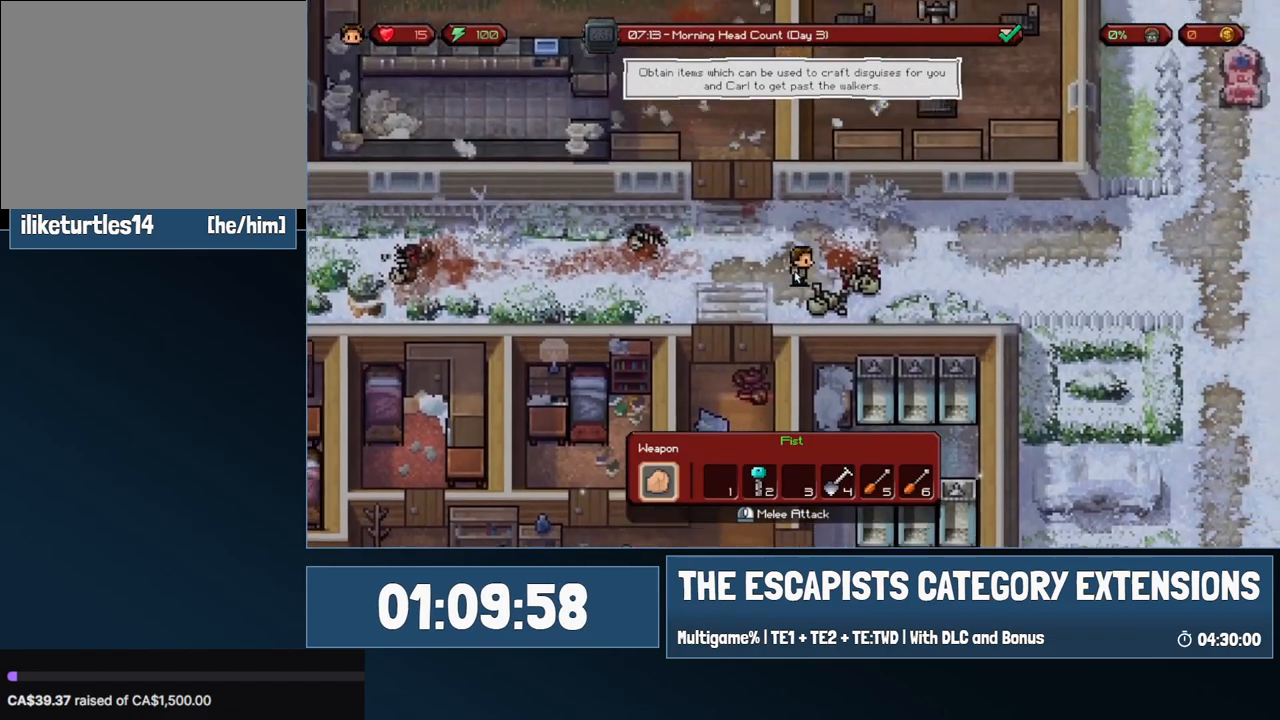
{"keys": ["d"], "mouse": [], "events": [[33, "w", "up"]]}
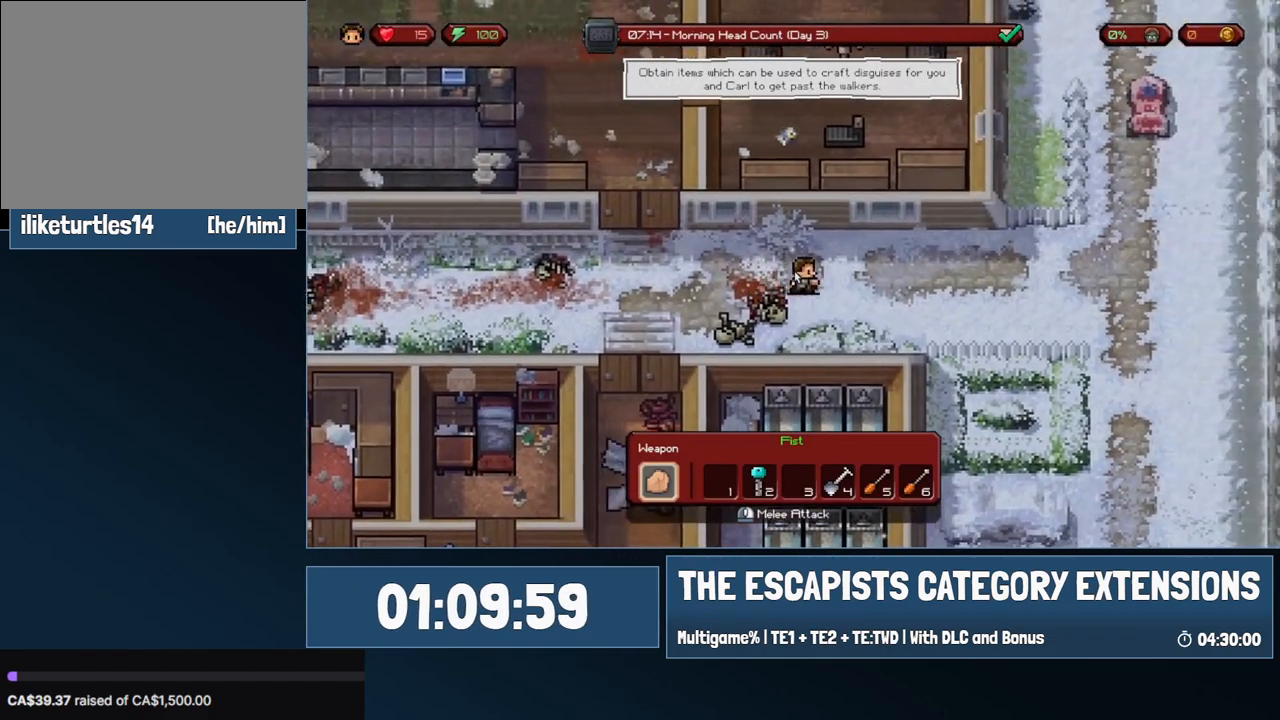
{"keys": ["d"], "mouse": [], "events": []}
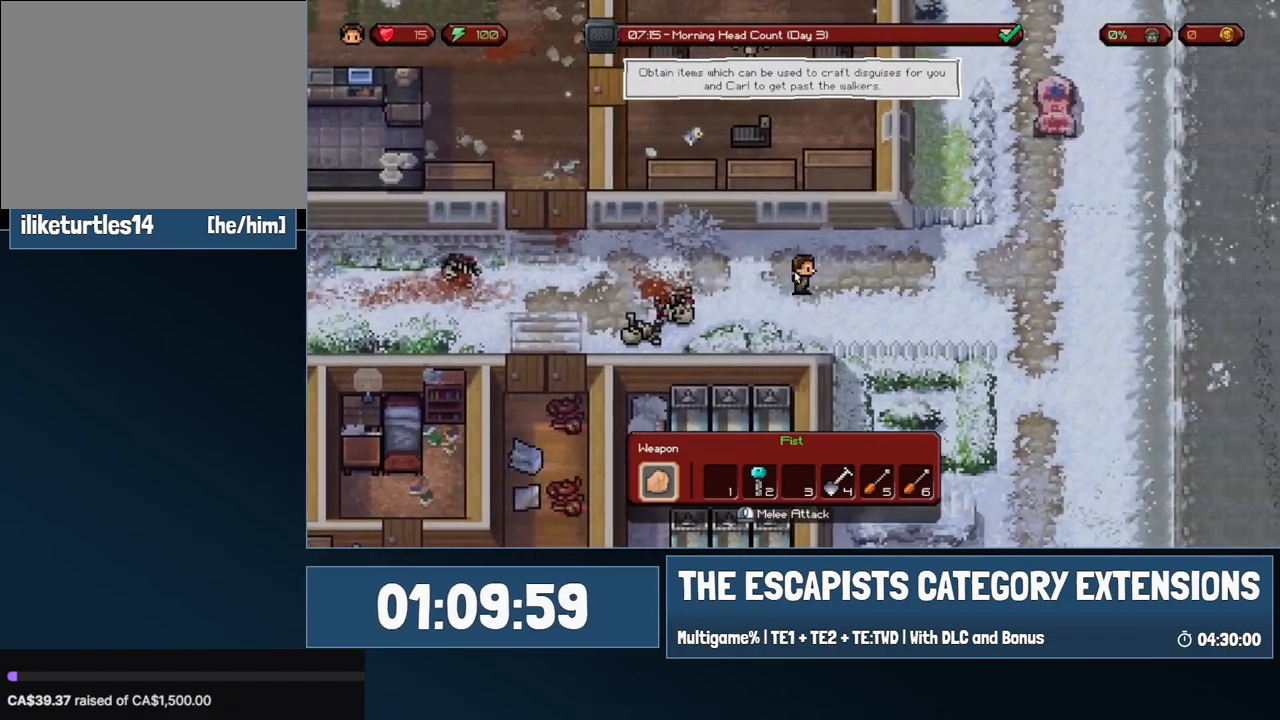
{"keys": ["d"], "mouse": [], "events": []}
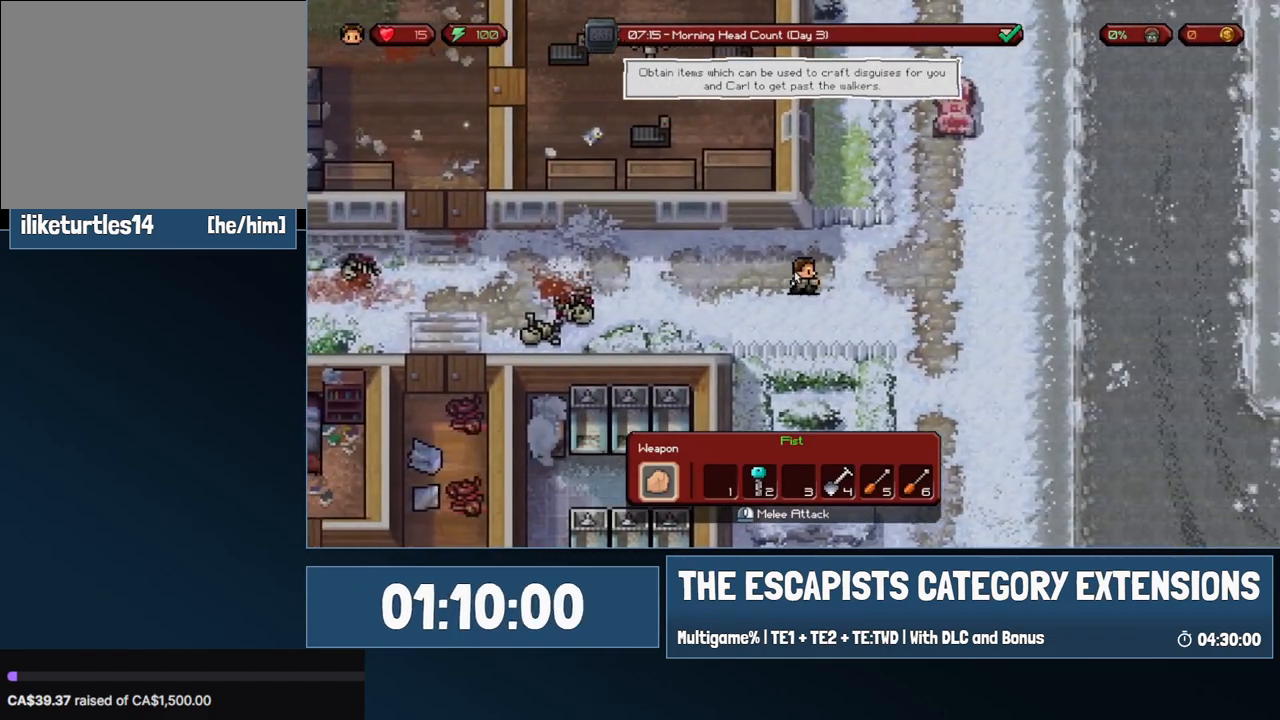
{"keys": ["d", "w"], "mouse": [], "events": [[467, "w", "down"]]}
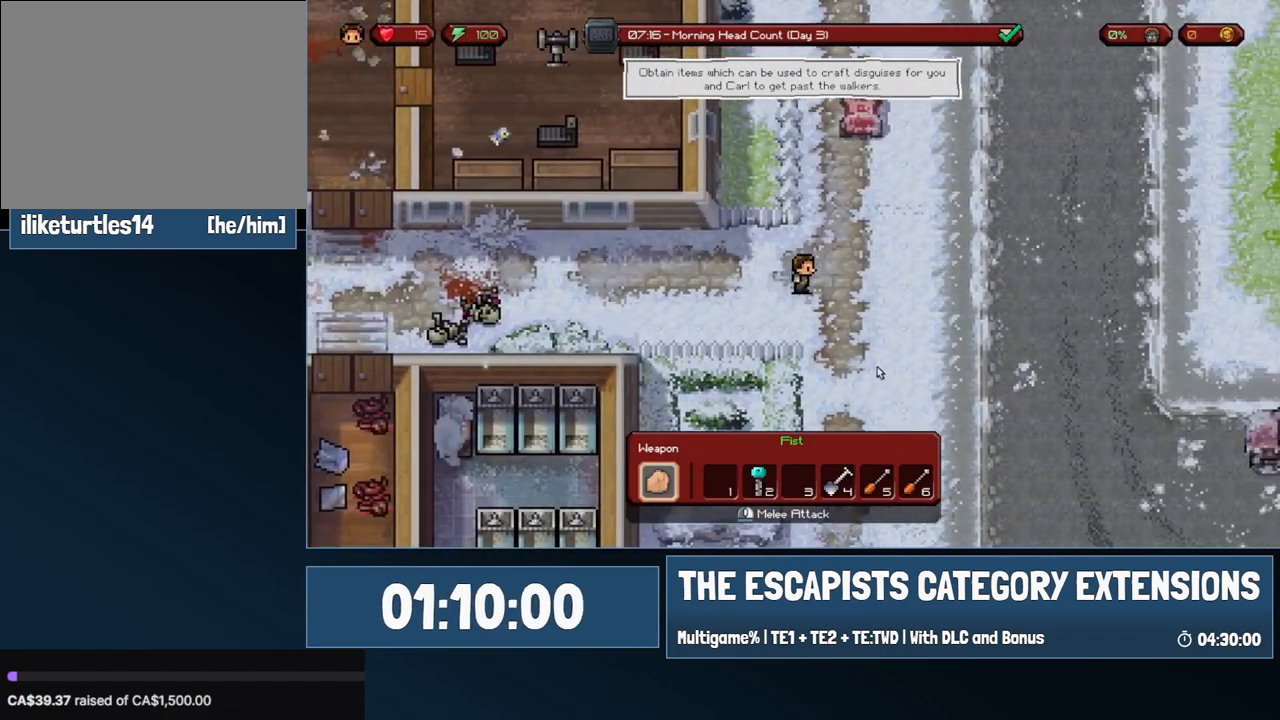
{"keys": ["d", "w"], "mouse": [], "events": []}
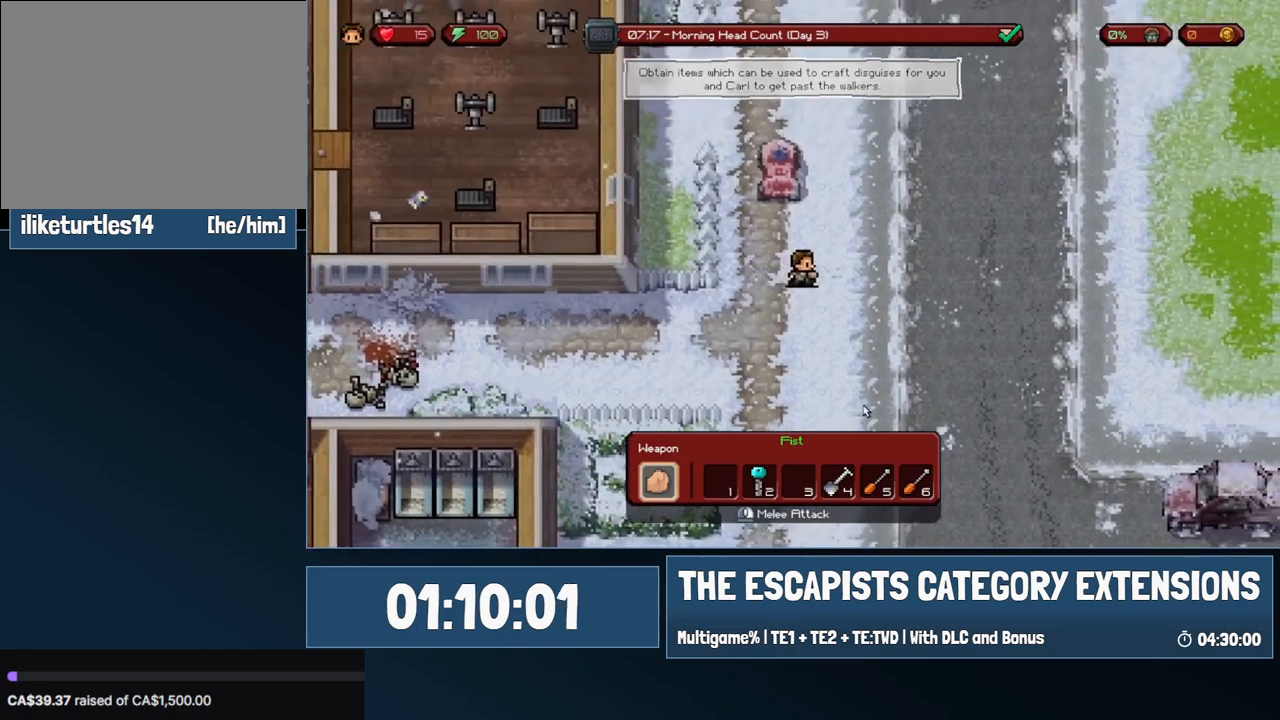
{"keys": ["d", "w"], "mouse": [], "events": []}
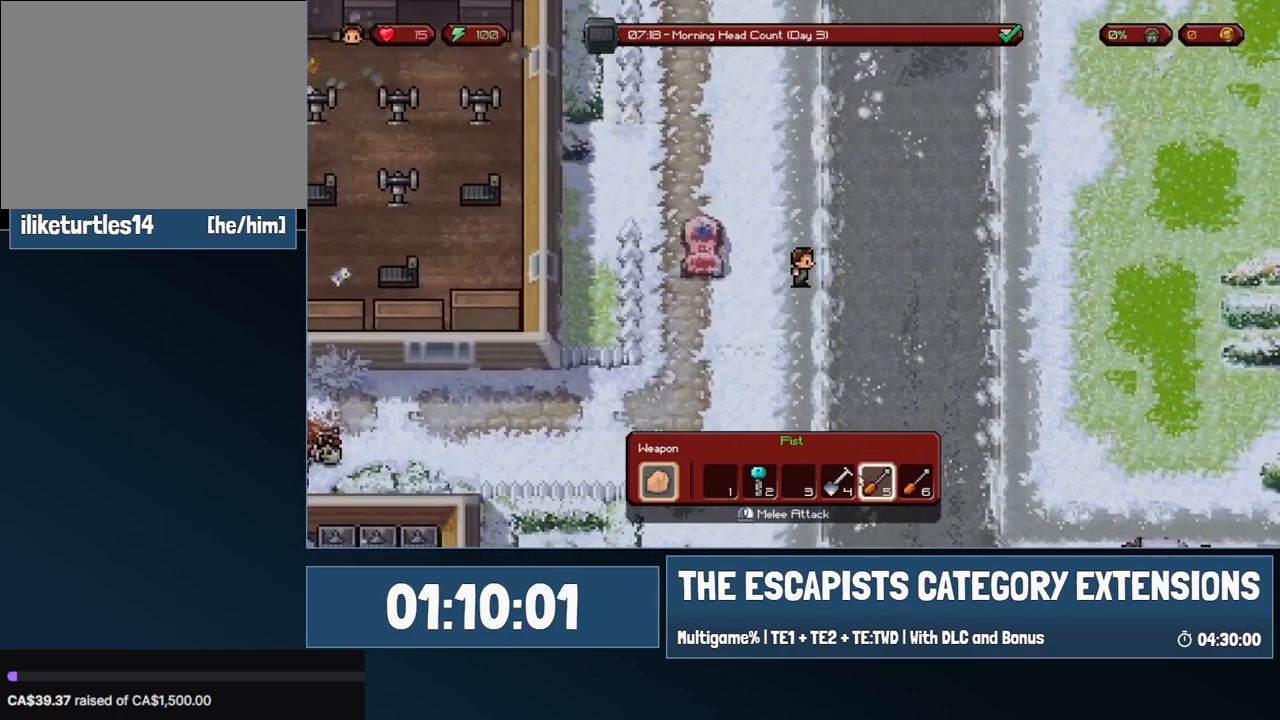
{"keys": ["d", "w"], "mouse": [], "events": []}
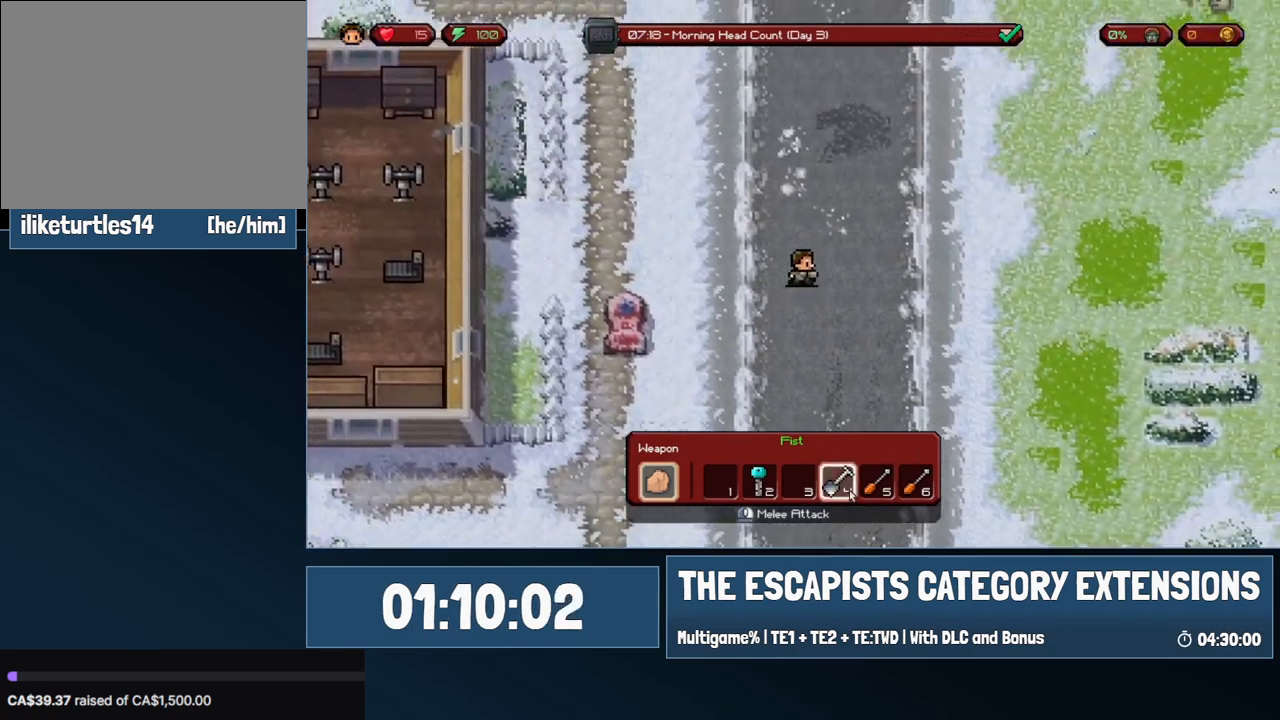
{"keys": ["d", "w"], "mouse": [], "events": []}
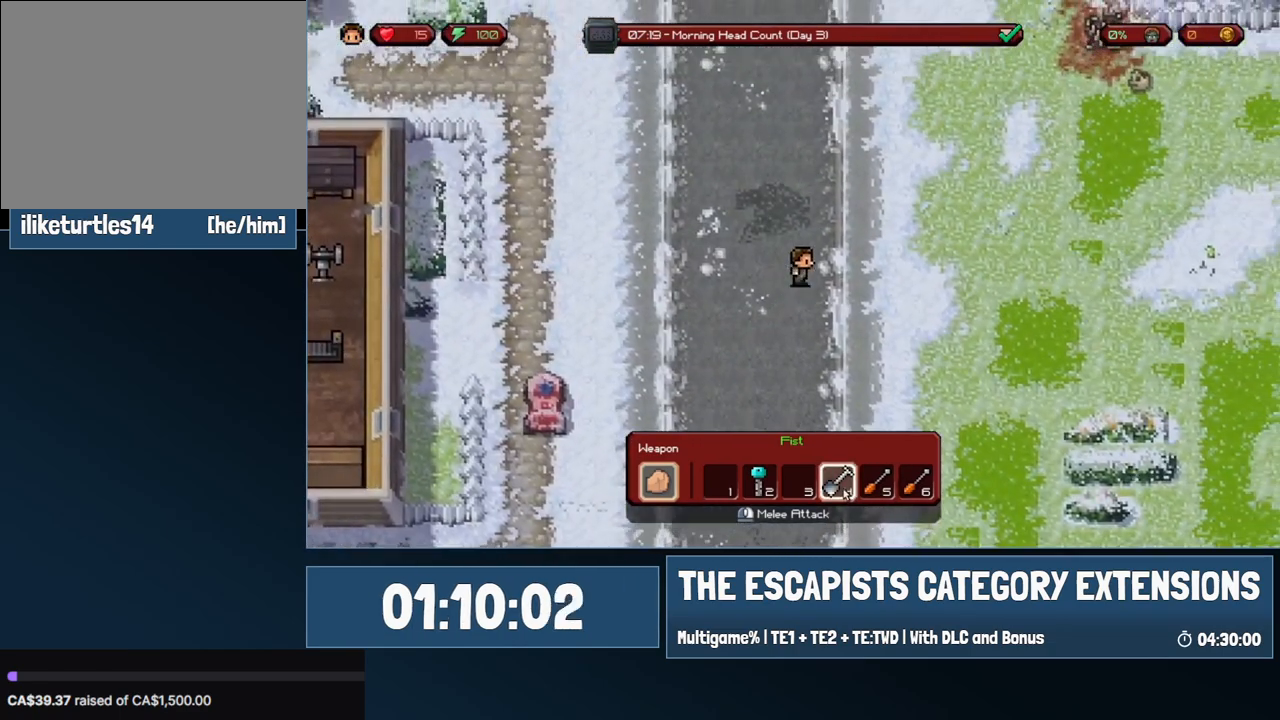
{"keys": ["d", "w"], "mouse": [], "events": []}
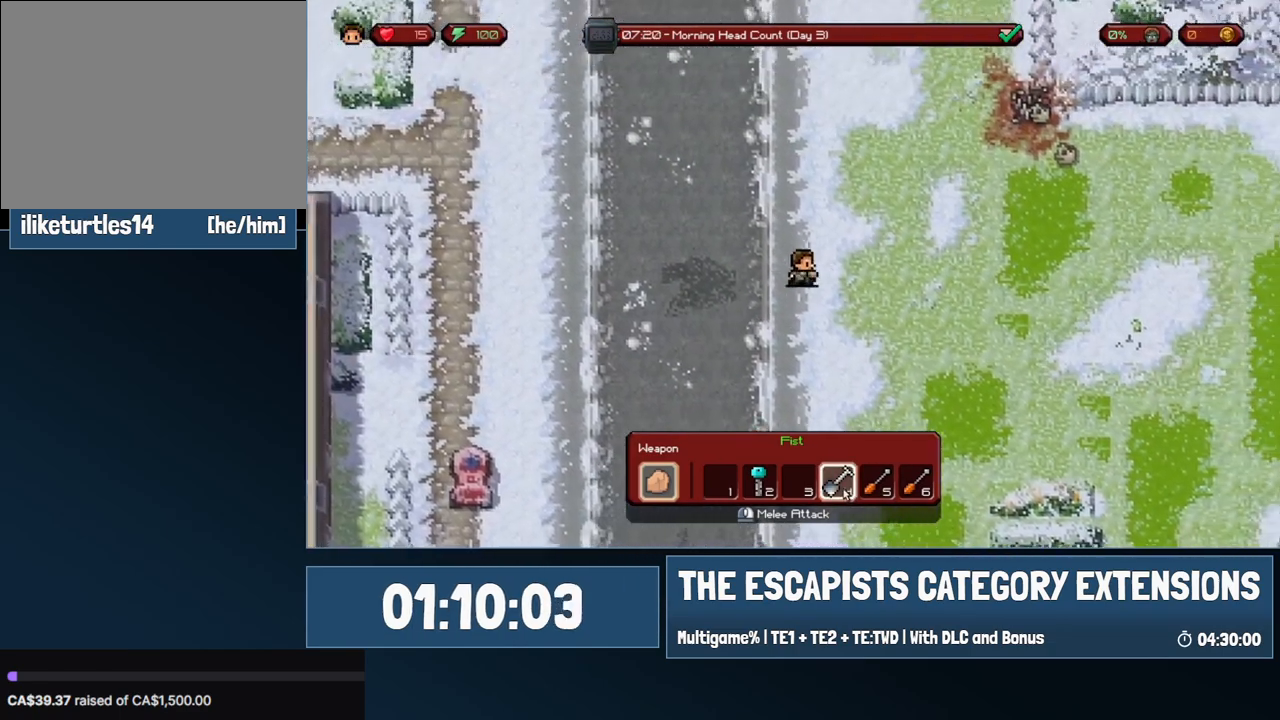
{"keys": ["d"], "mouse": [], "events": [[317, "w", "up"]]}
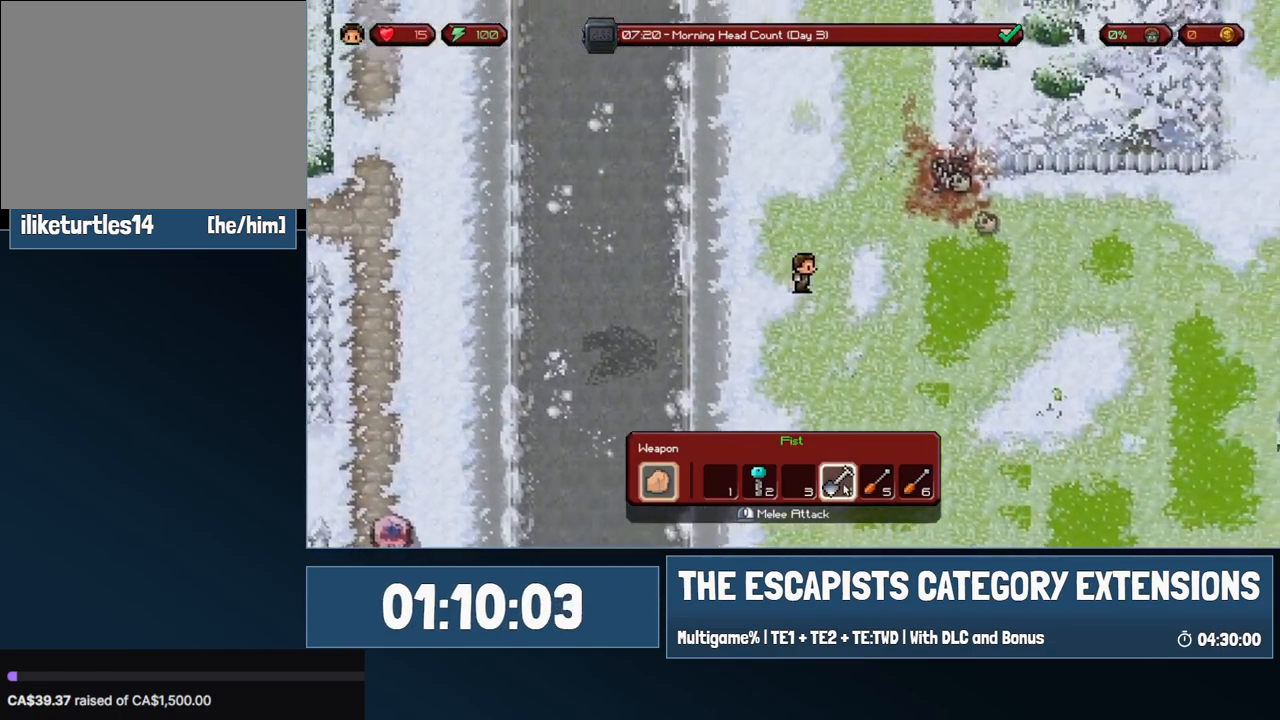
{"keys": ["d"], "mouse": [], "events": []}
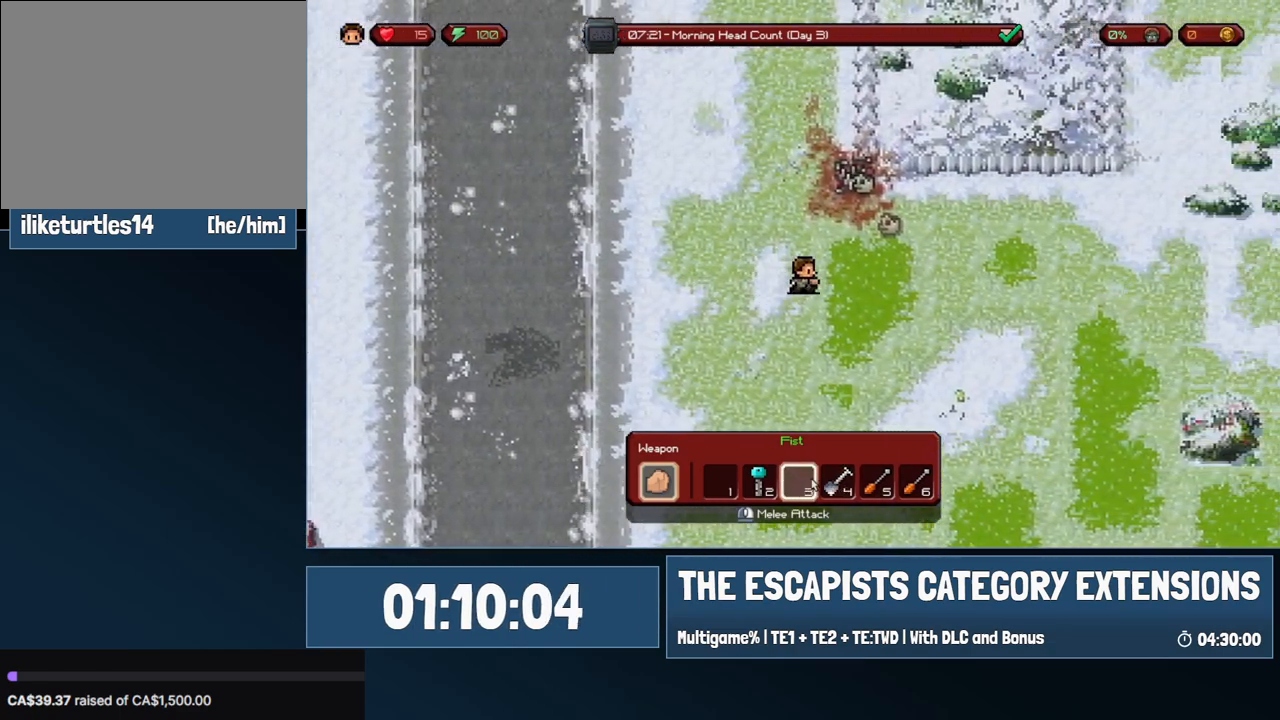
{"keys": ["d"], "mouse": [], "events": []}
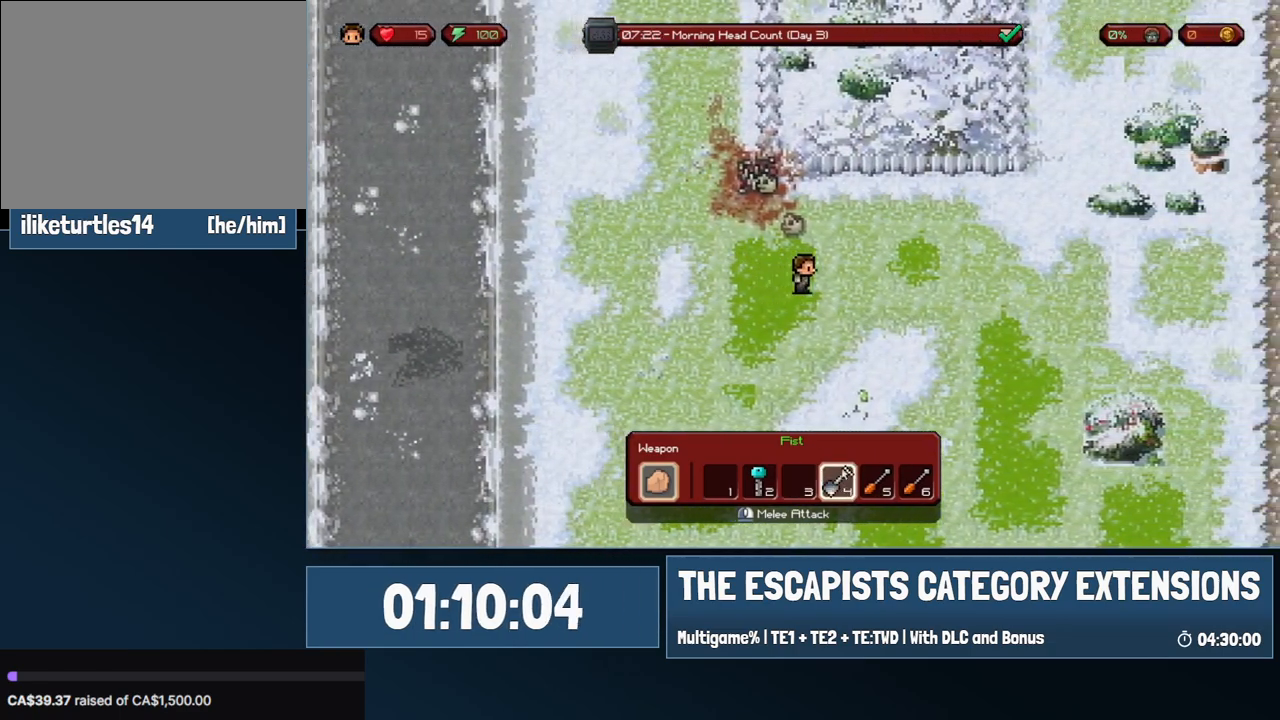
{"keys": ["d", "w"], "mouse": [], "events": [[317, "w", "down"]]}
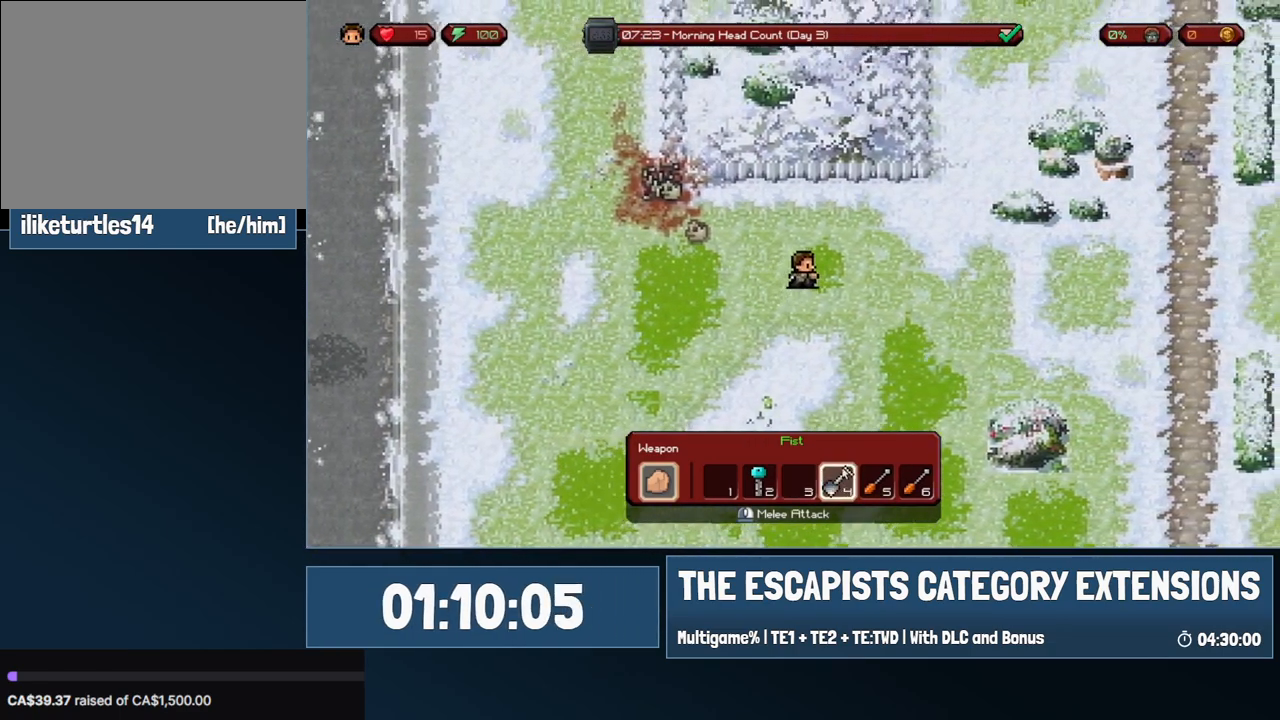
{"keys": ["d"], "mouse": [], "events": [[333, "w", "up"]]}
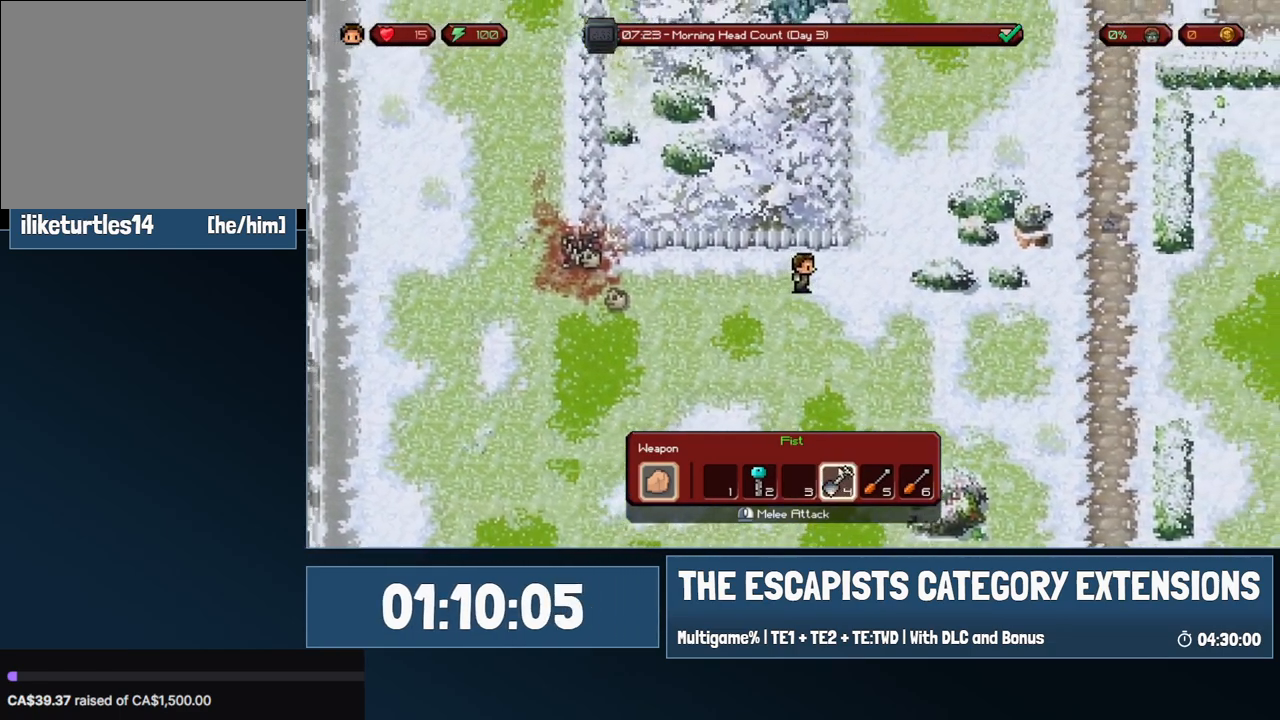
{"keys": ["d", "w"], "mouse": [], "events": [[67, "w", "down"]]}
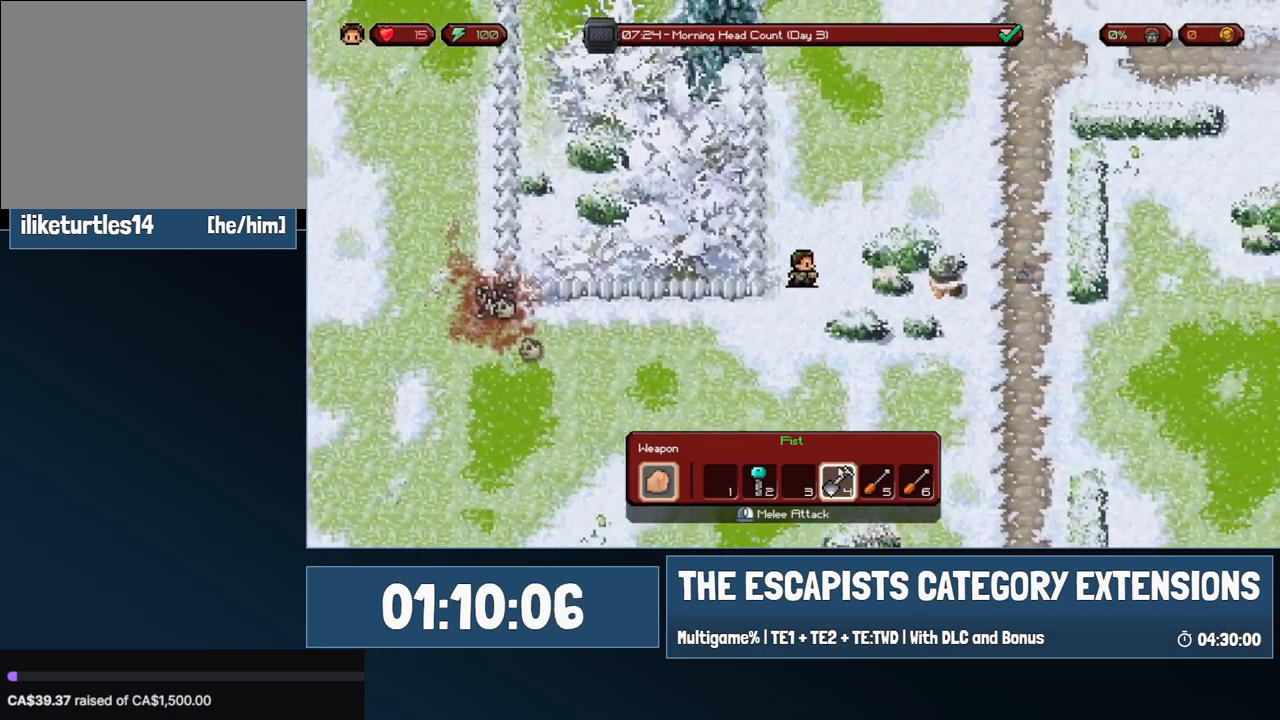
{"keys": ["d", "w"], "mouse": [], "events": []}
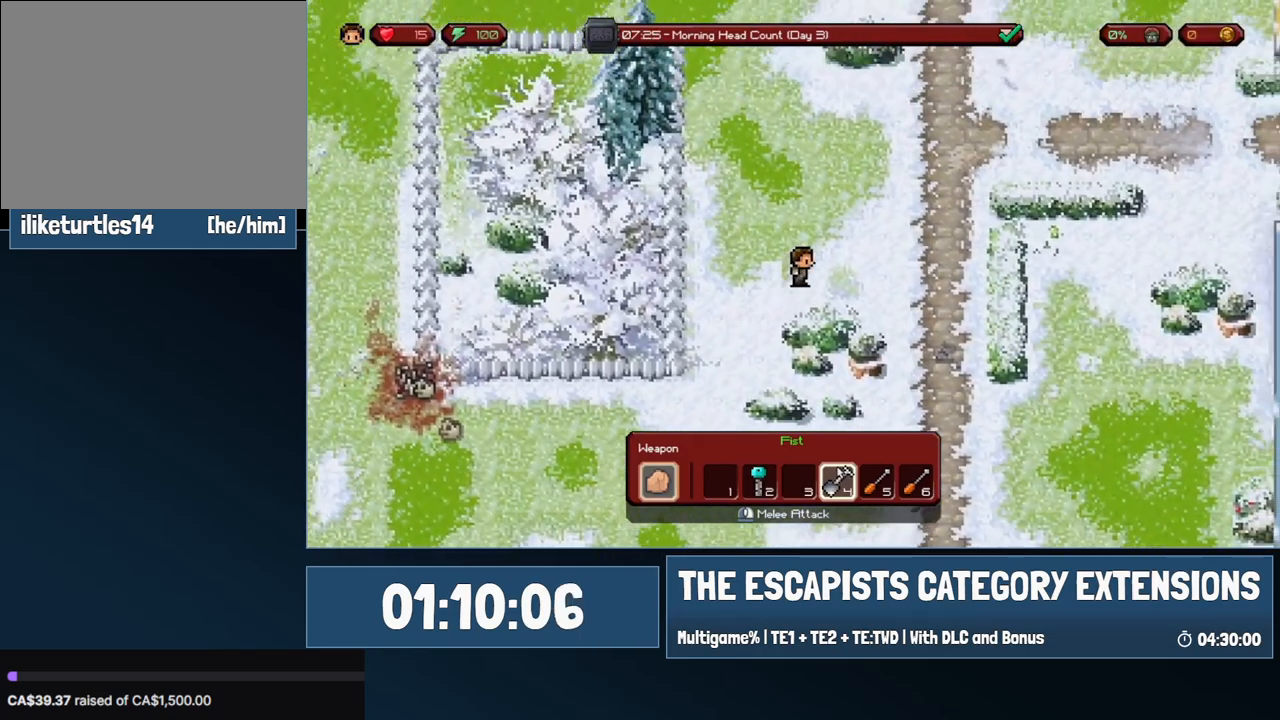
{"keys": ["d", "w"], "mouse": [], "events": []}
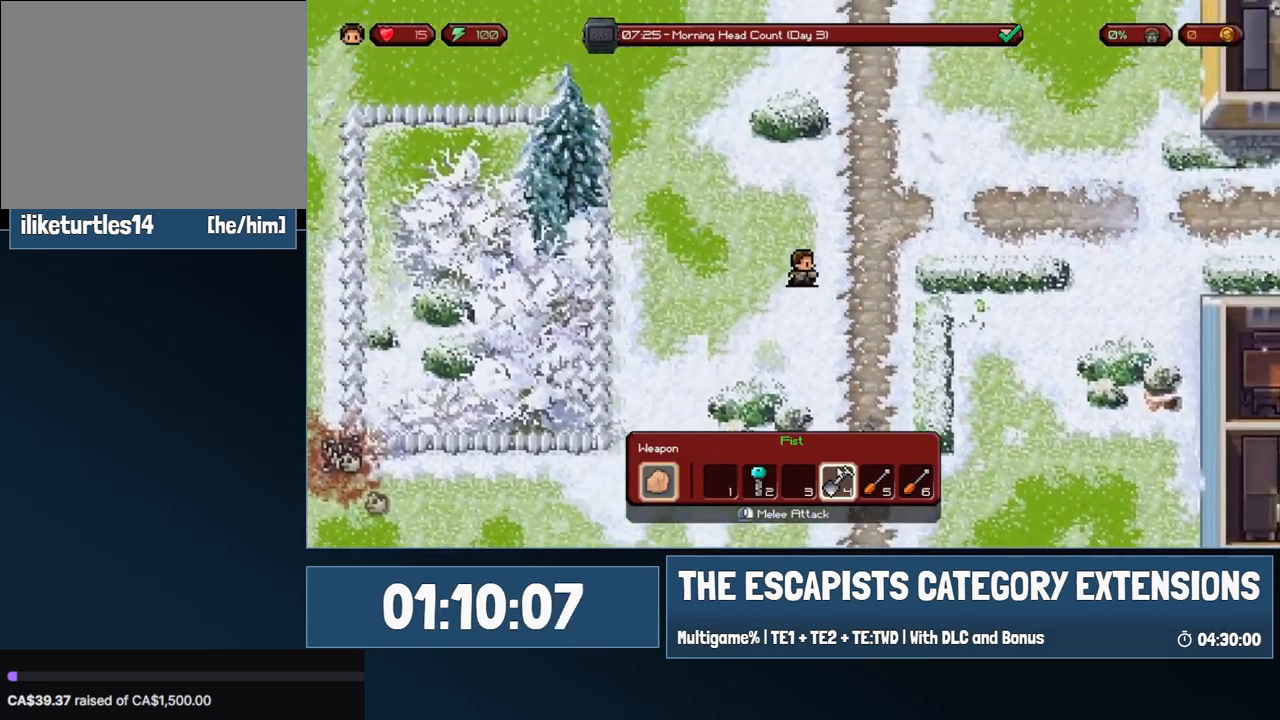
{"keys": ["d", "w"], "mouse": [], "events": []}
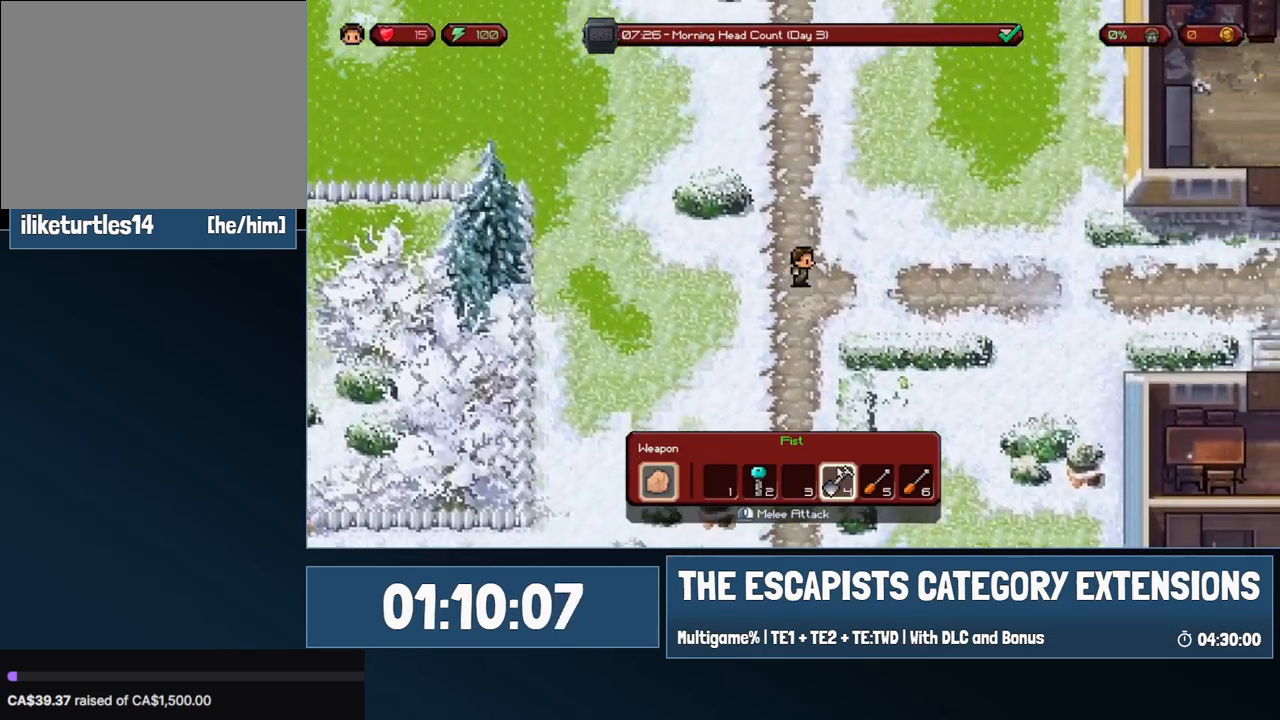
{"keys": ["d", "w"], "mouse": [], "events": []}
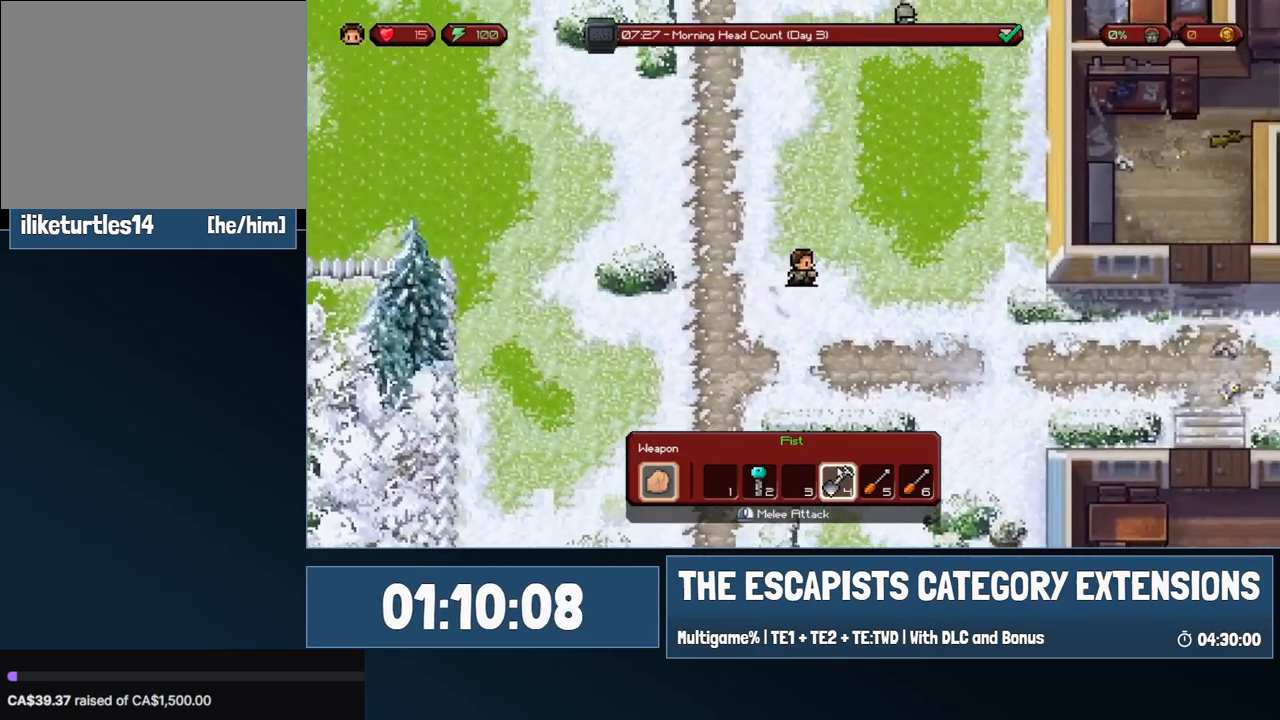
{"keys": ["d", "w"], "mouse": [], "events": []}
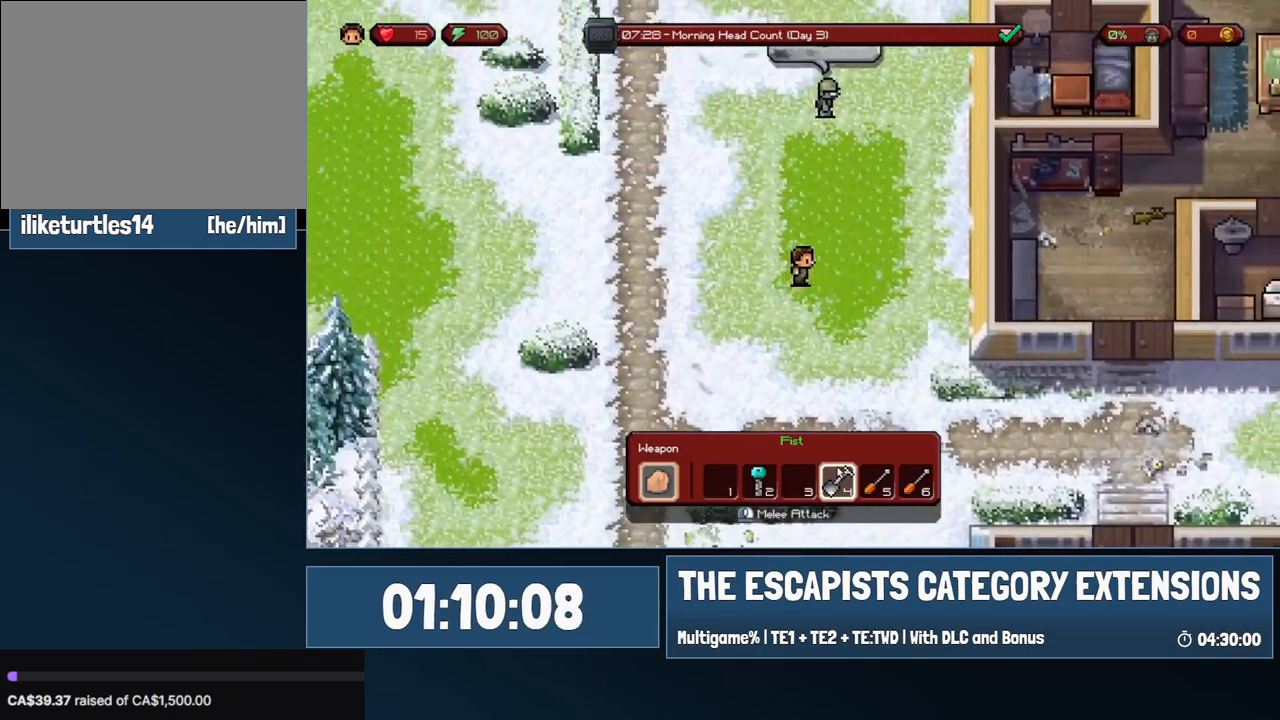
{"keys": ["d", "w"], "mouse": [], "events": []}